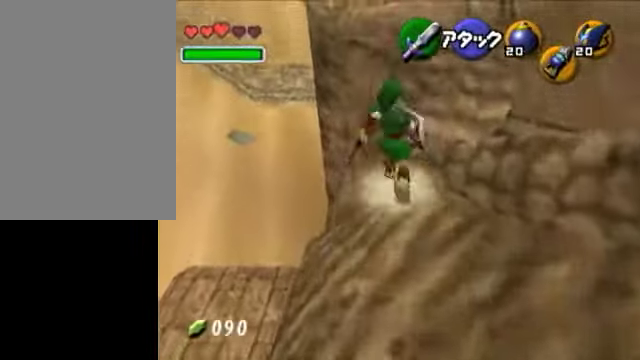
Gameplay with a controller (Nintendo layout); each line is a JSON object with the inputs held at the frame after it. "events" lists button and stick changes between this image and that frame as [ms after this image, input, new state], when the widget could be followed in between. Not read: L3 R3 START.
{"buttons": [], "left_stick": "up", "right_stick": "center", "events": []}
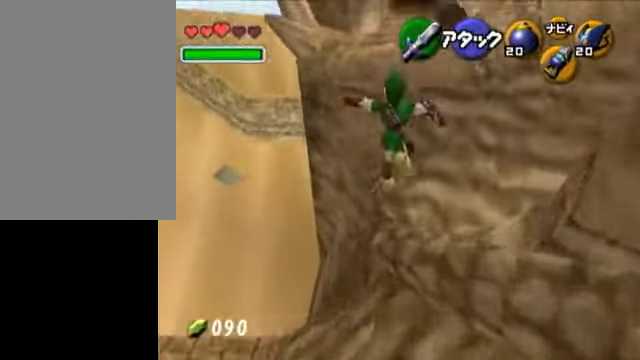
{"buttons": [], "left_stick": "up", "right_stick": "center", "events": []}
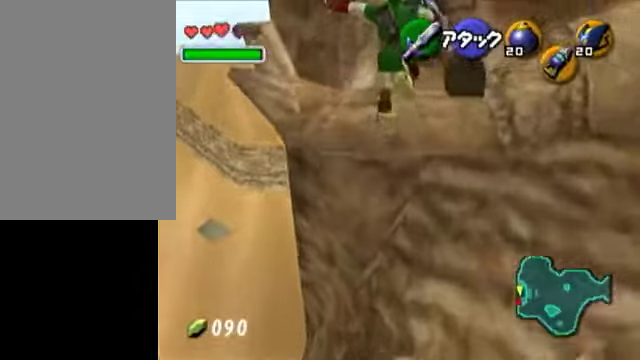
{"buttons": [], "left_stick": "up", "right_stick": "center", "events": []}
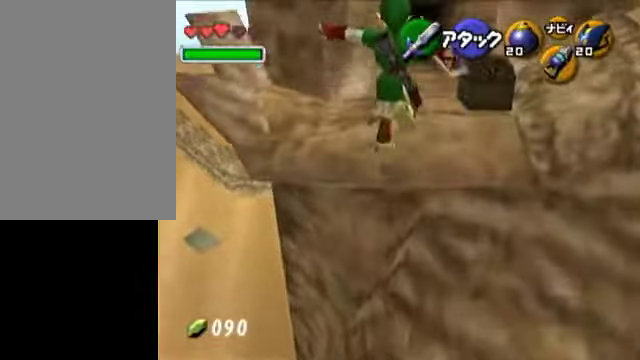
{"buttons": [], "left_stick": "up", "right_stick": "center", "events": []}
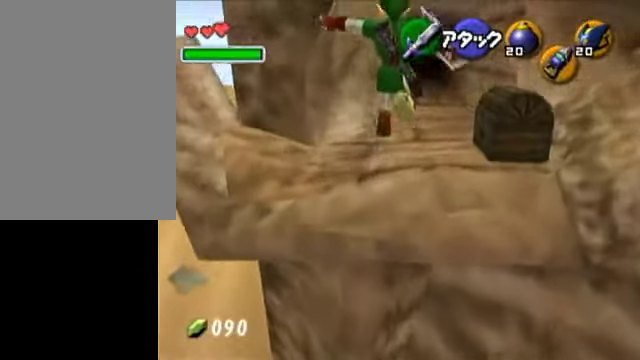
{"buttons": [], "left_stick": "center", "right_stick": "center", "events": [[450, "left_stick", "center"]]}
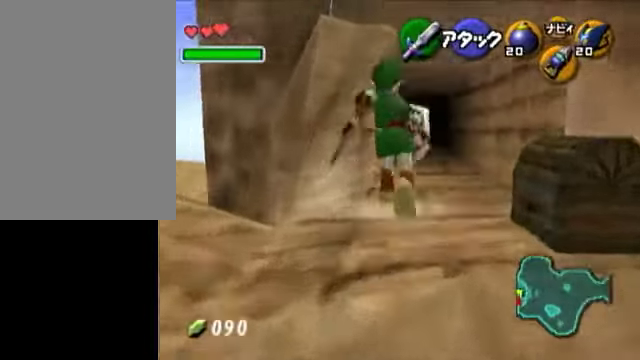
{"buttons": [], "left_stick": "down", "right_stick": "center", "events": [[350, "left_stick", "down"]]}
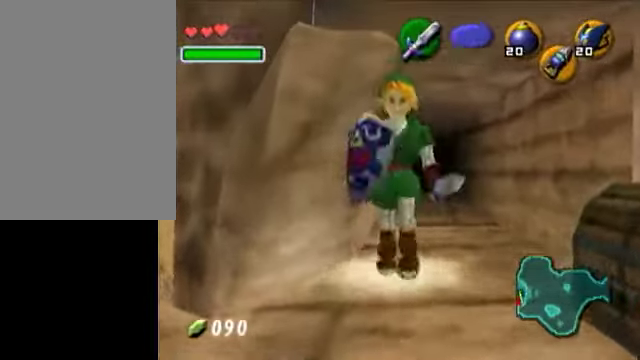
{"buttons": [], "left_stick": "center", "right_stick": "center", "events": [[450, "left_stick", "center"]]}
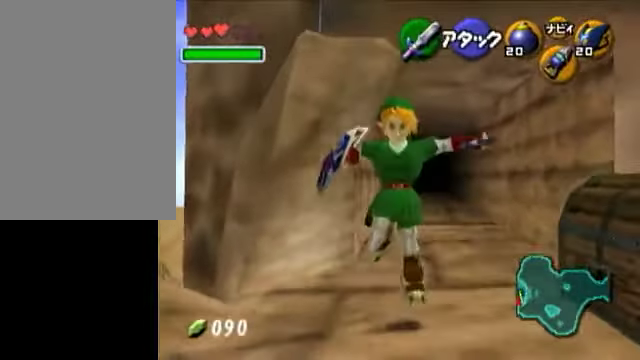
{"buttons": [], "left_stick": "center", "right_stick": "center", "events": [[100, "L1", "down"], [350, "L1", "up"]]}
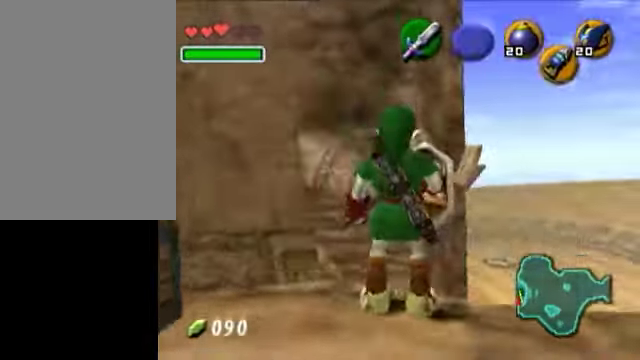
{"buttons": [], "left_stick": "up-right", "right_stick": "center", "events": [[200, "left_stick", "up"], [500, "left_stick", "up-right"]]}
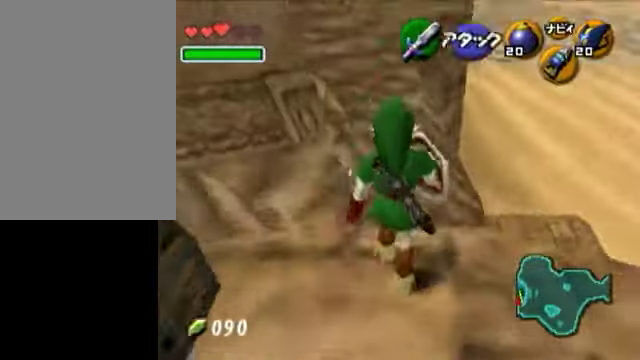
{"buttons": [], "left_stick": "right", "right_stick": "center", "events": [[350, "left_stick", "right"]]}
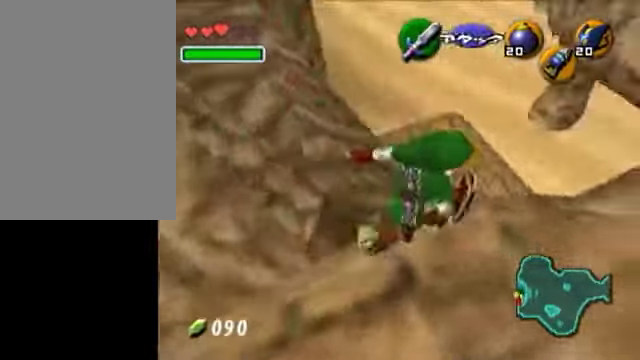
{"buttons": [], "left_stick": "up-left", "right_stick": "center", "events": [[250, "left_stick", "up"], [450, "left_stick", "up-left"]]}
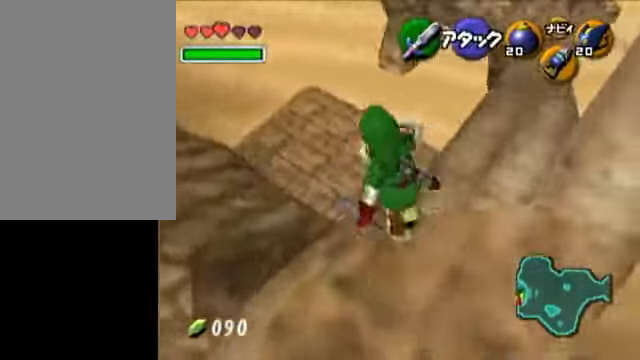
{"buttons": [], "left_stick": "down-left", "right_stick": "center", "events": [[50, "left_stick", "left"], [150, "left_stick", "down-left"]]}
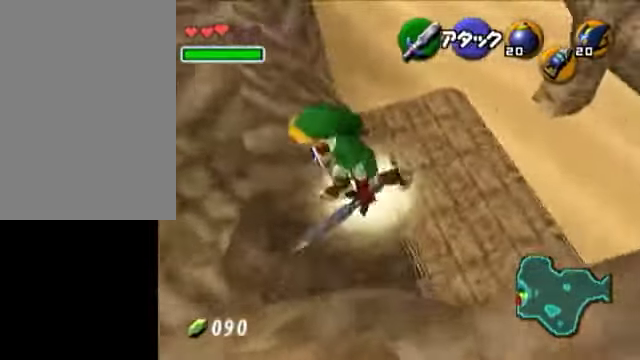
{"buttons": [], "left_stick": "down-left", "right_stick": "center", "events": []}
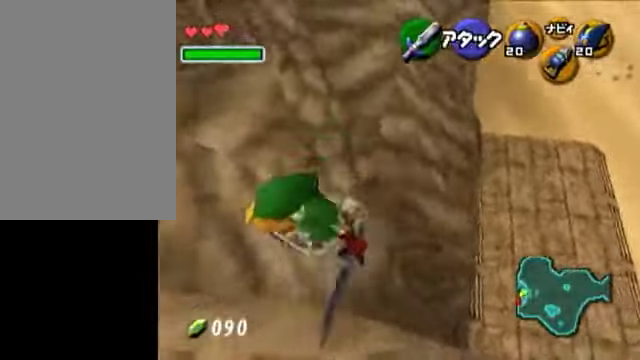
{"buttons": [], "left_stick": "down-left", "right_stick": "center", "events": []}
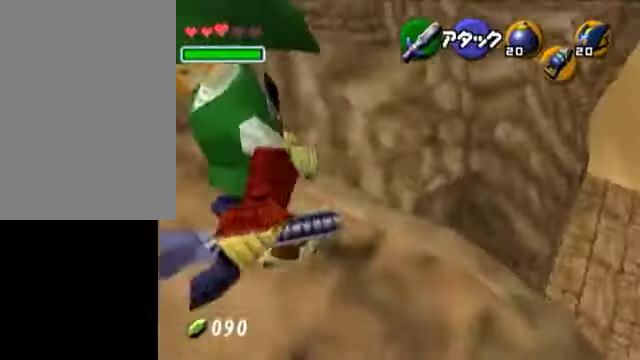
{"buttons": [], "left_stick": "up-right", "right_stick": "center", "events": [[50, "left_stick", "center"], [100, "left_stick", "up"], [400, "left_stick", "up-right"]]}
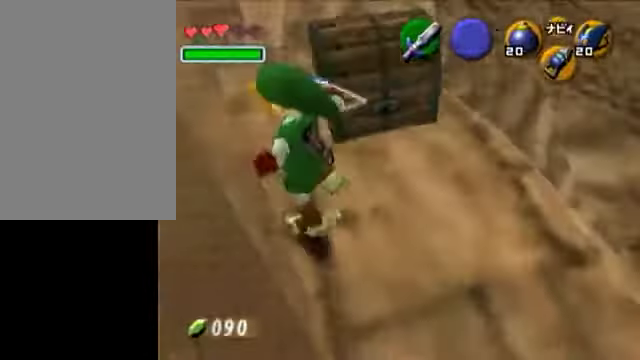
{"buttons": [], "left_stick": "up-right", "right_stick": "center", "events": []}
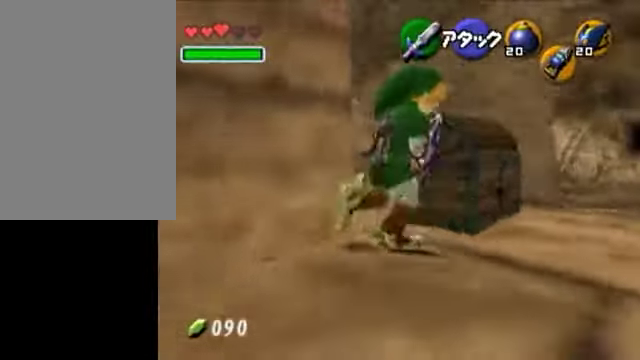
{"buttons": [], "left_stick": "right", "right_stick": "center", "events": [[300, "left_stick", "right"]]}
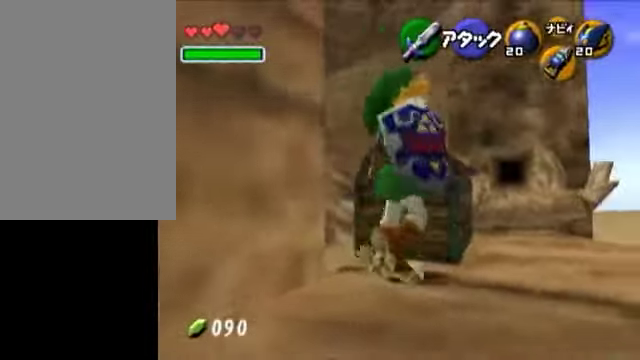
{"buttons": [], "left_stick": "up-right", "right_stick": "center", "events": [[50, "left_stick", "up-right"]]}
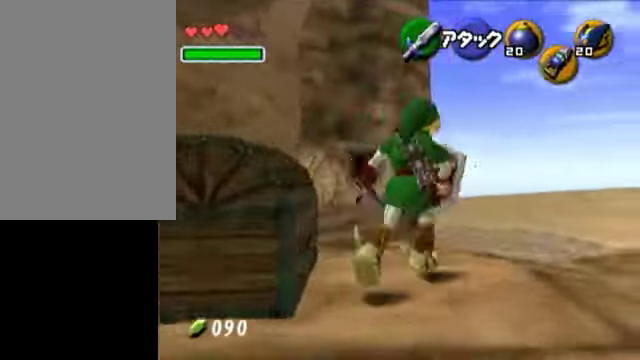
{"buttons": [], "left_stick": "up-right", "right_stick": "center", "events": []}
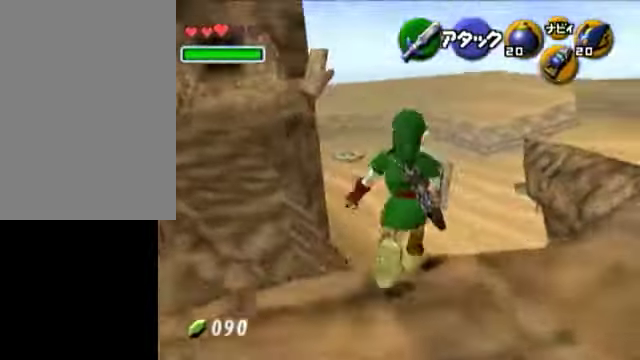
{"buttons": [], "left_stick": "up-right", "right_stick": "center", "events": []}
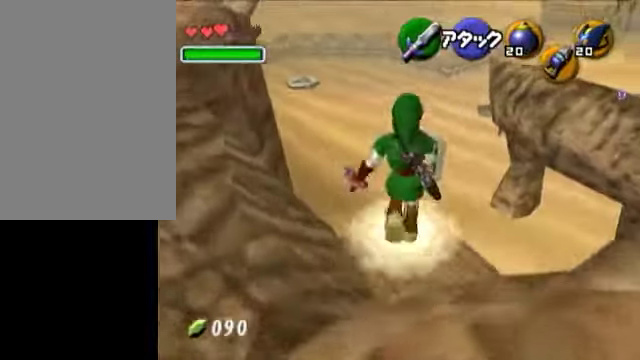
{"buttons": [], "left_stick": "up-right", "right_stick": "center", "events": []}
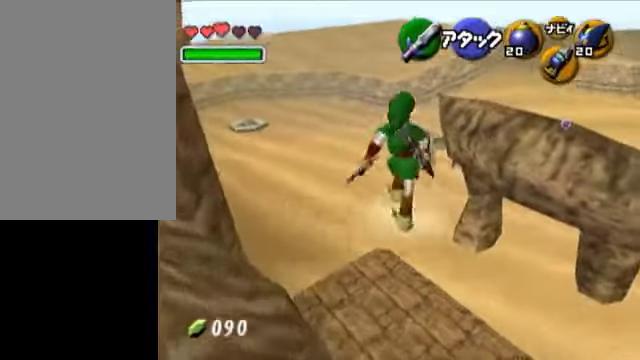
{"buttons": [], "left_stick": "down", "right_stick": "center", "events": [[300, "left_stick", "down"]]}
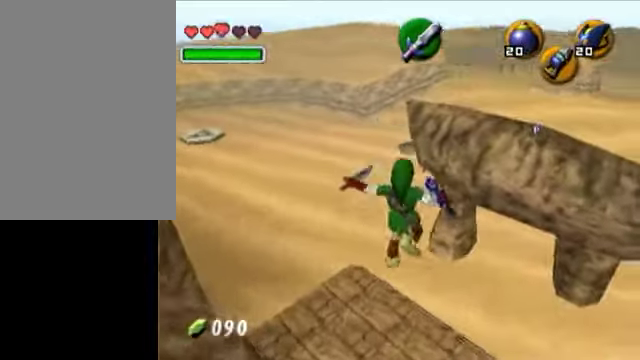
{"buttons": [], "left_stick": "down", "right_stick": "center", "events": []}
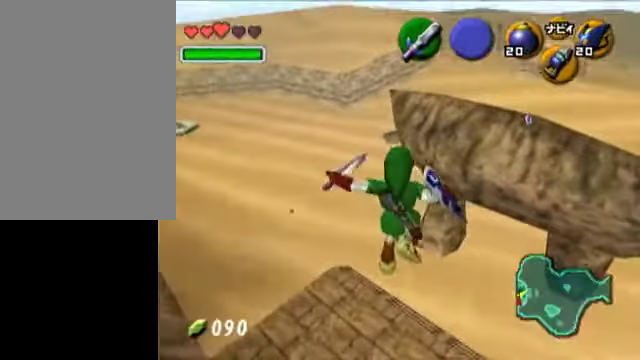
{"buttons": [], "left_stick": "down", "right_stick": "center", "events": []}
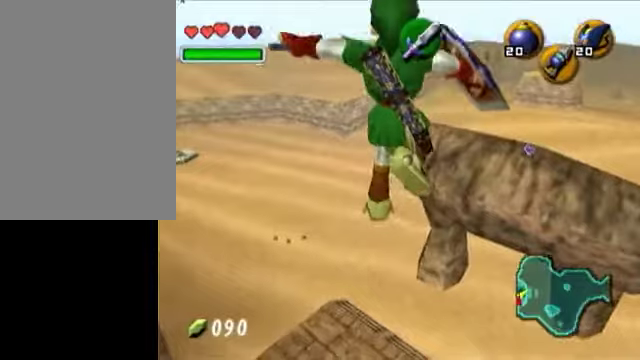
{"buttons": [], "left_stick": "down", "right_stick": "center", "events": []}
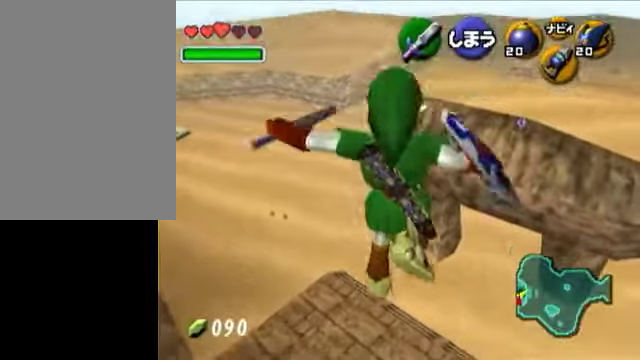
{"buttons": [], "left_stick": "down-right", "right_stick": "center", "events": [[350, "left_stick", "down-right"]]}
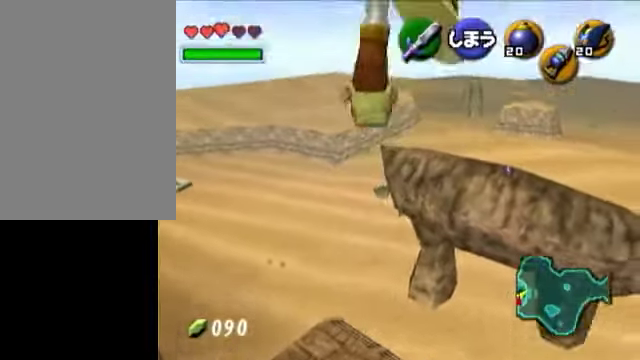
{"buttons": [], "left_stick": "down-right", "right_stick": "center", "events": []}
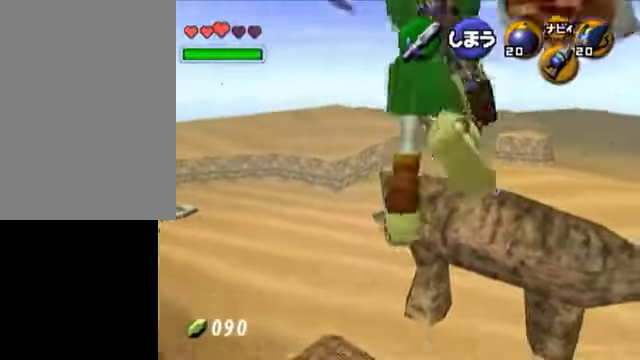
{"buttons": [], "left_stick": "down-right", "right_stick": "center", "events": []}
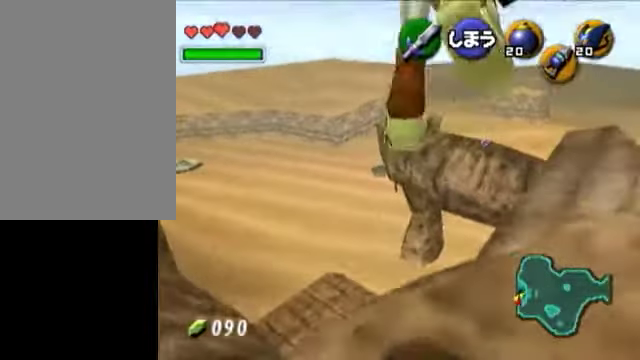
{"buttons": [], "left_stick": "up", "right_stick": "center", "events": [[200, "left_stick", "center"], [250, "left_stick", "up"]]}
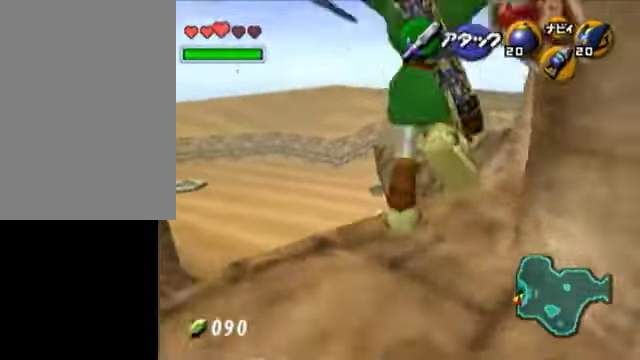
{"buttons": [], "left_stick": "up", "right_stick": "center", "events": []}